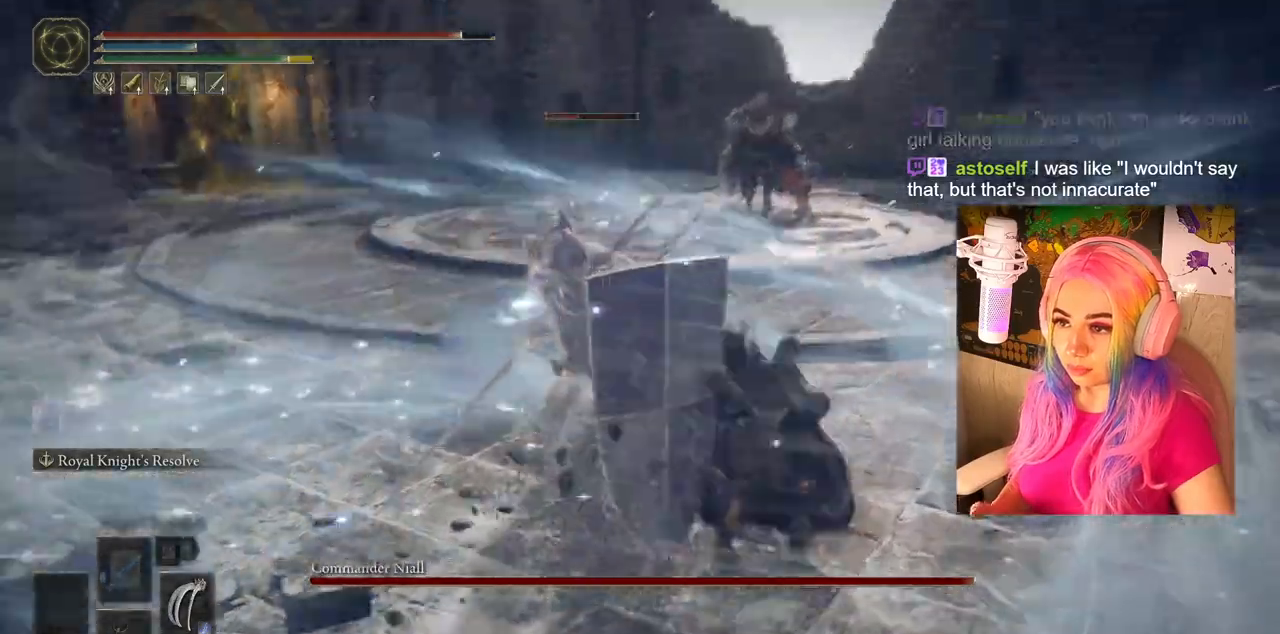
Gameplay with a controller (PlayStation layout); each line is a JSON object with the inputs held at the frame after it. "events" lists button and stick changes between this image and that frame as [ms after this image, input, new state], when the widget could be followed in between.
{"buttons": [], "left_stick": "up", "right_stick": "center", "events": [[217, "CIRCLE", "down"], [317, "CIRCLE", "up"]]}
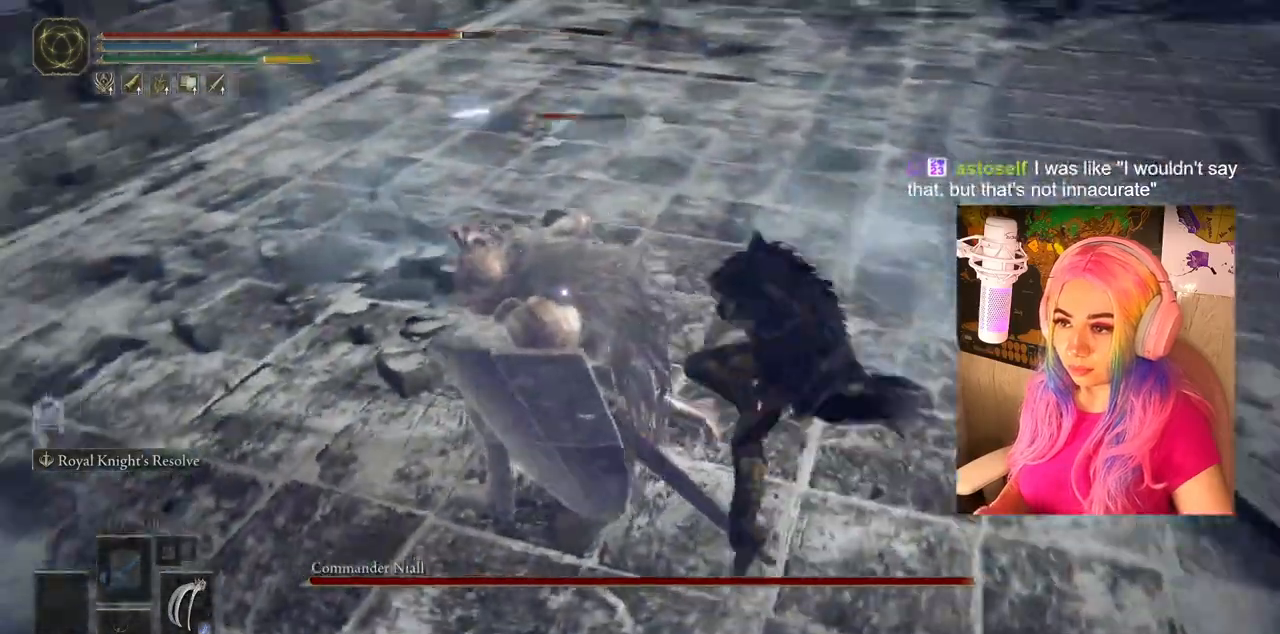
{"buttons": [], "left_stick": "up", "right_stick": "center", "events": []}
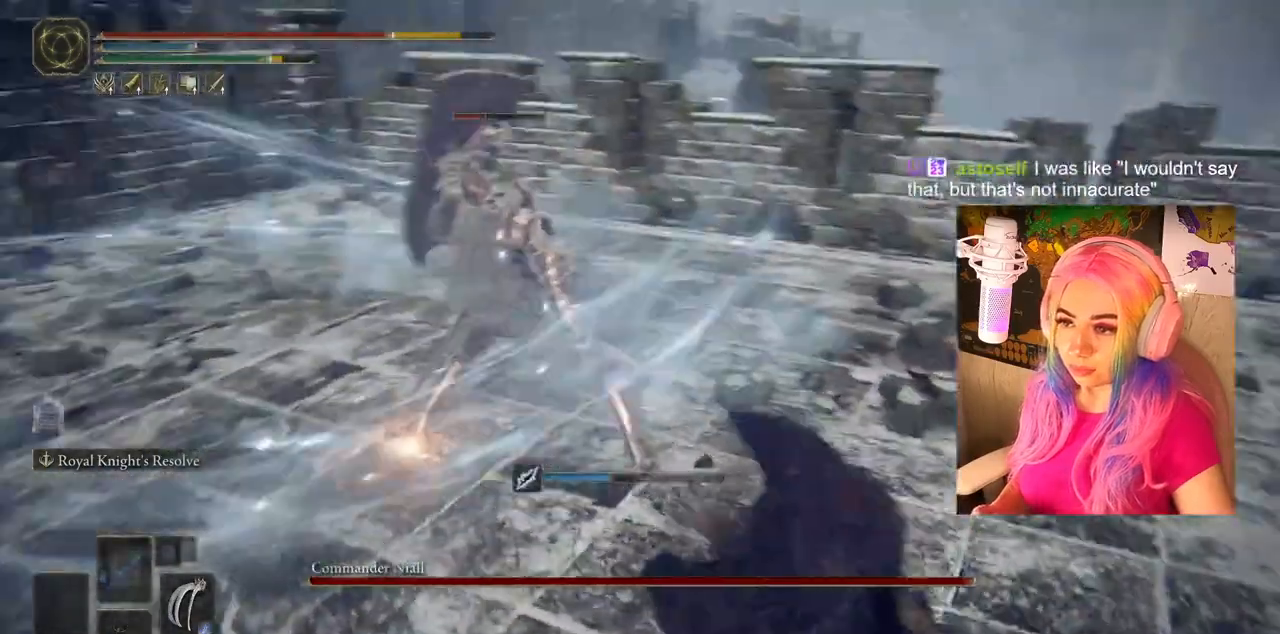
{"buttons": [], "left_stick": "up", "right_stick": "center", "events": [[250, "CIRCLE", "down"], [433, "CIRCLE", "up"]]}
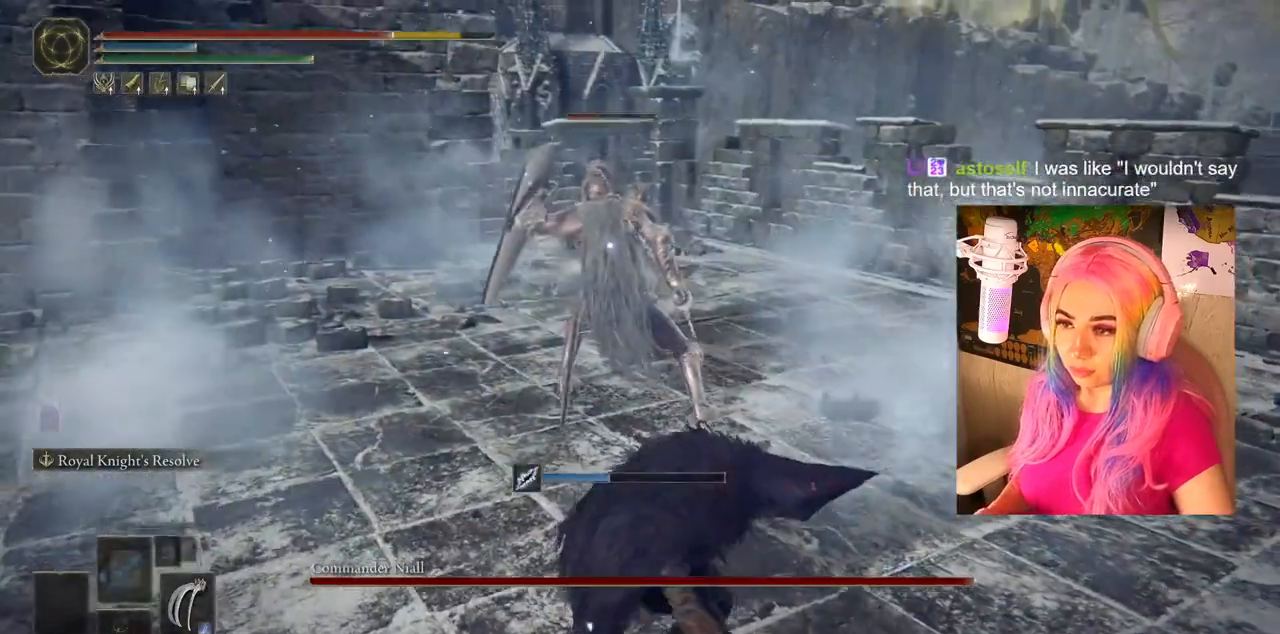
{"buttons": ["CIRCLE"], "left_stick": "up", "right_stick": "center", "events": [[50, "CIRCLE", "down"], [250, "CIRCLE", "up"], [367, "CIRCLE", "down"]]}
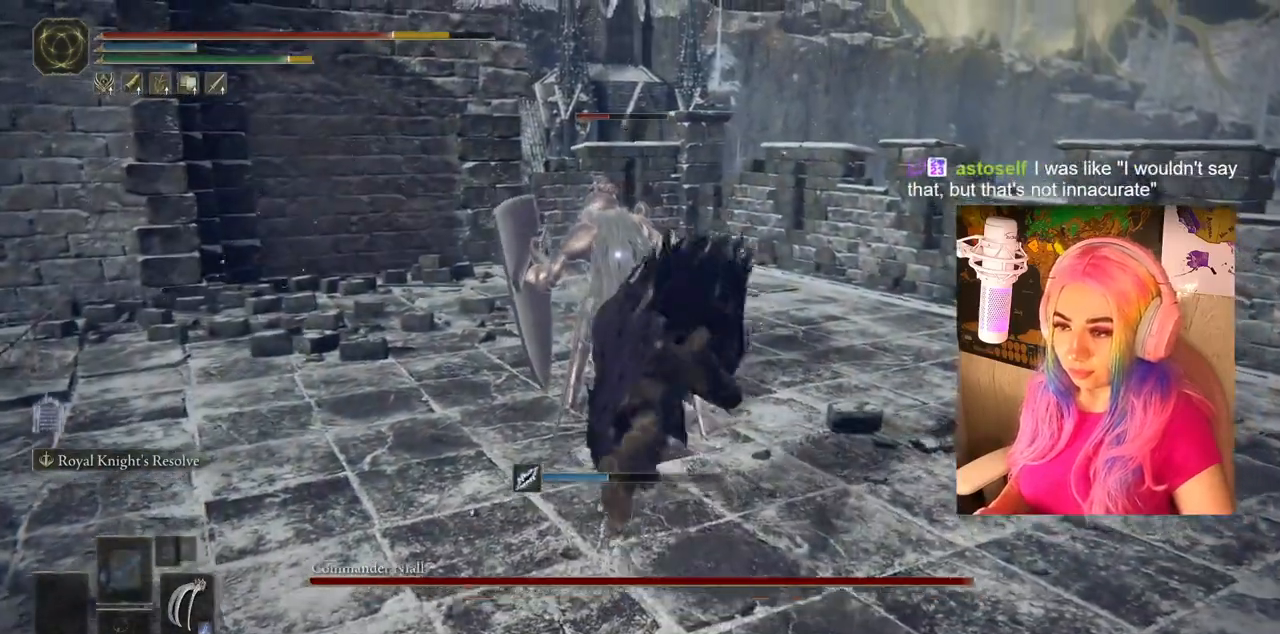
{"buttons": ["R1"], "left_stick": "up", "right_stick": "center", "events": [[383, "CIRCLE", "up"], [417, "R1", "down"]]}
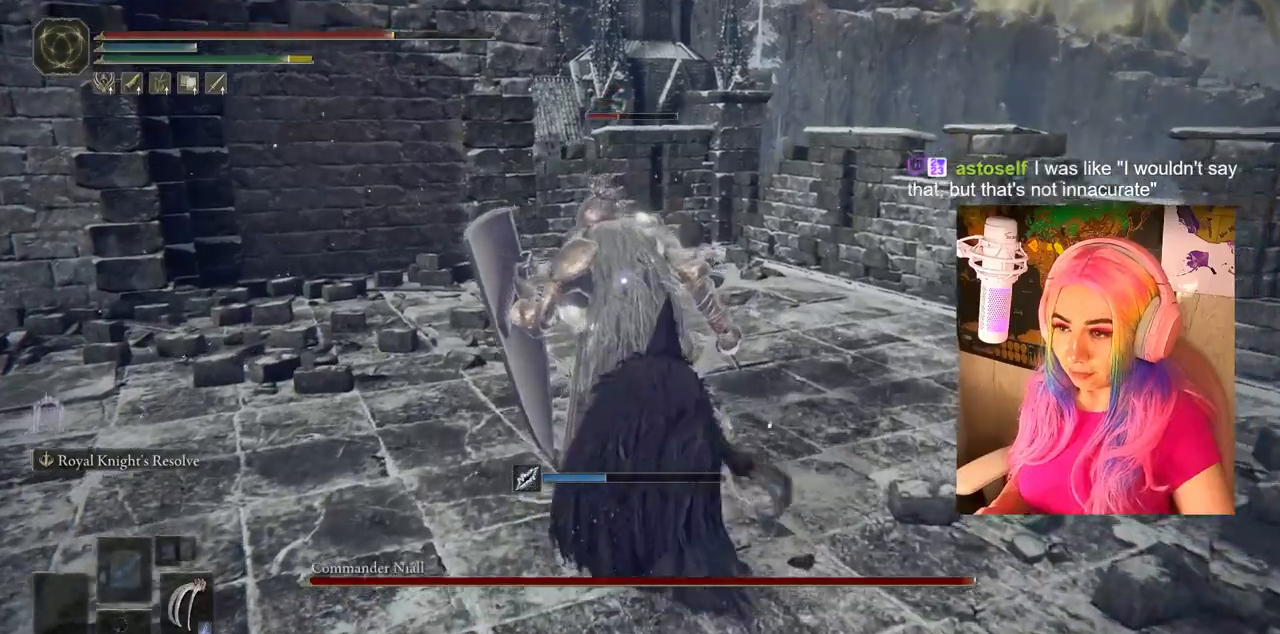
{"buttons": ["R1"], "left_stick": "up", "right_stick": "center", "events": [[33, "R1", "up"], [467, "R1", "down"]]}
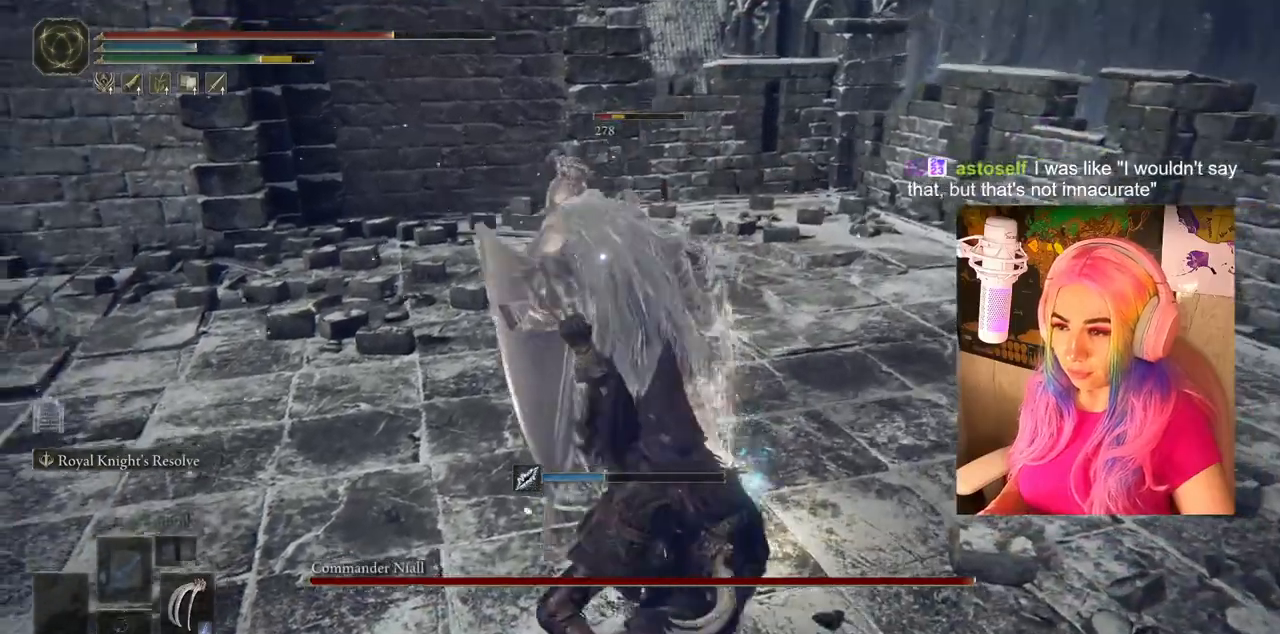
{"buttons": ["L1", "R1"], "left_stick": "up", "right_stick": "center", "events": [[117, "R1", "up"], [267, "R1", "down"], [350, "R1", "up"], [417, "L1", "down"], [433, "R1", "down"]]}
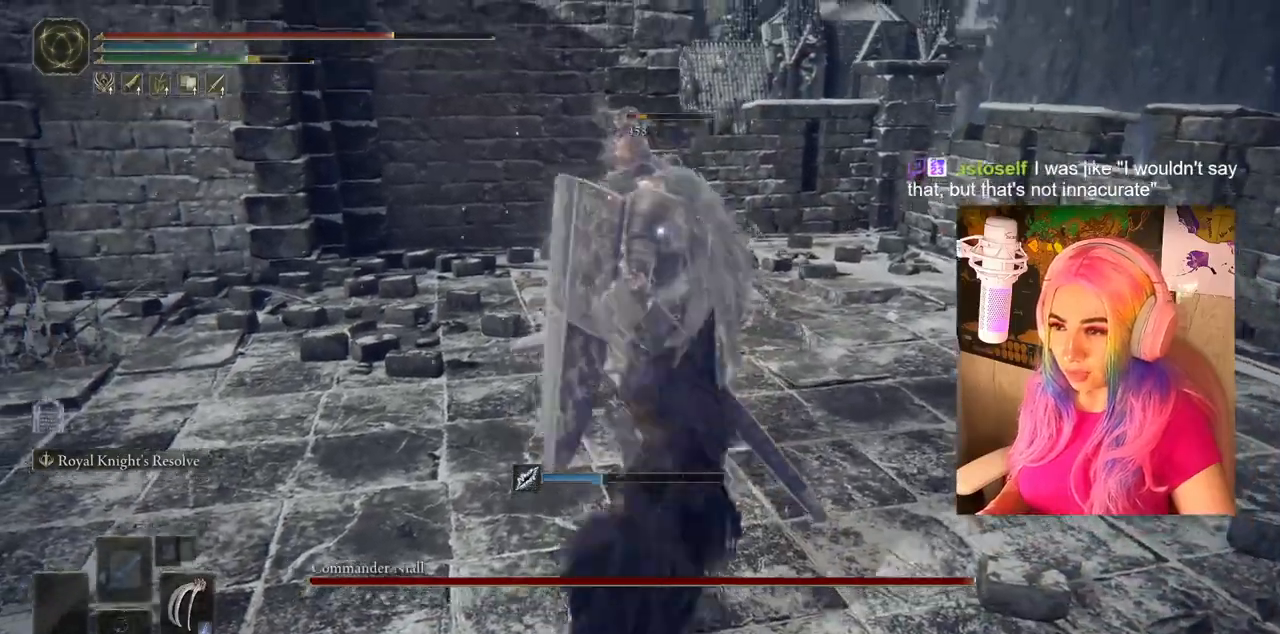
{"buttons": ["R1"], "left_stick": "up", "right_stick": "center", "events": [[17, "R1", "up"], [33, "L1", "up"], [100, "R1", "down"], [150, "L1", "down"], [183, "R1", "up"], [250, "R1", "down"], [267, "L1", "up"], [333, "R1", "up"], [383, "L1", "down"], [400, "R1", "down"], [467, "L1", "up"], [467, "R1", "up"], [500, "R1", "down"]]}
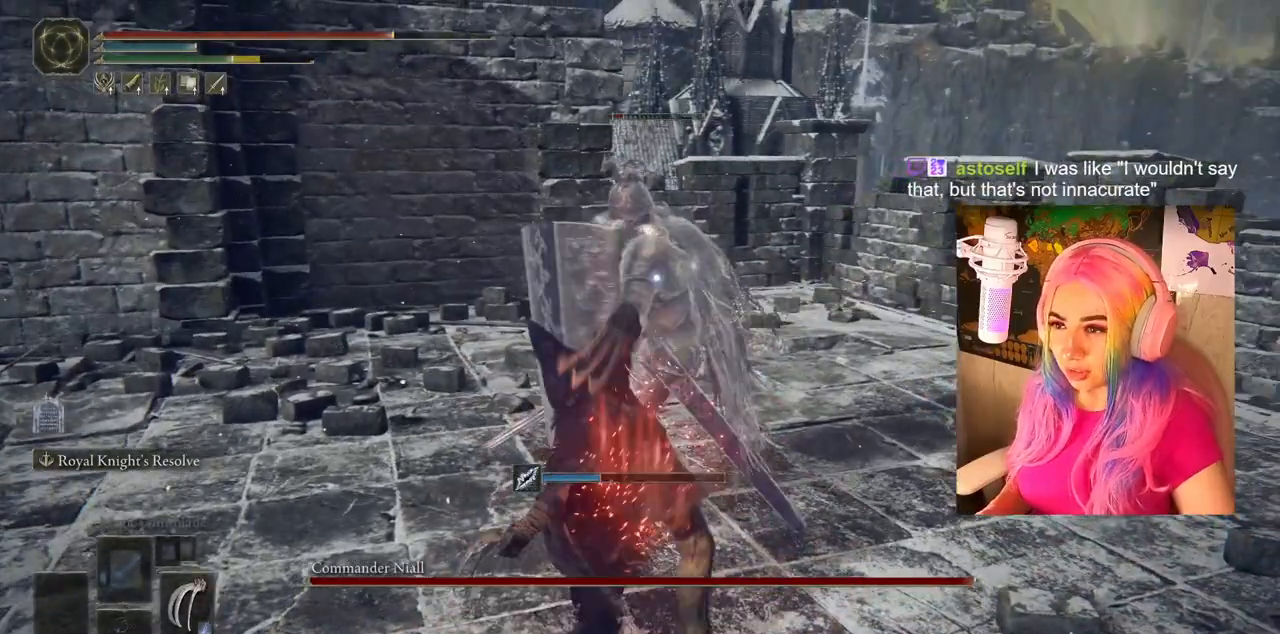
{"buttons": ["L1", "R1"], "left_stick": "up", "right_stick": "center", "events": [[67, "L1", "down"], [150, "R1", "up"], [183, "L1", "up"], [200, "R1", "down"], [217, "L1", "down"], [233, "R1", "up"], [283, "R1", "down"], [333, "L1", "up"], [400, "L1", "down"], [400, "R1", "up"], [450, "R1", "down"]]}
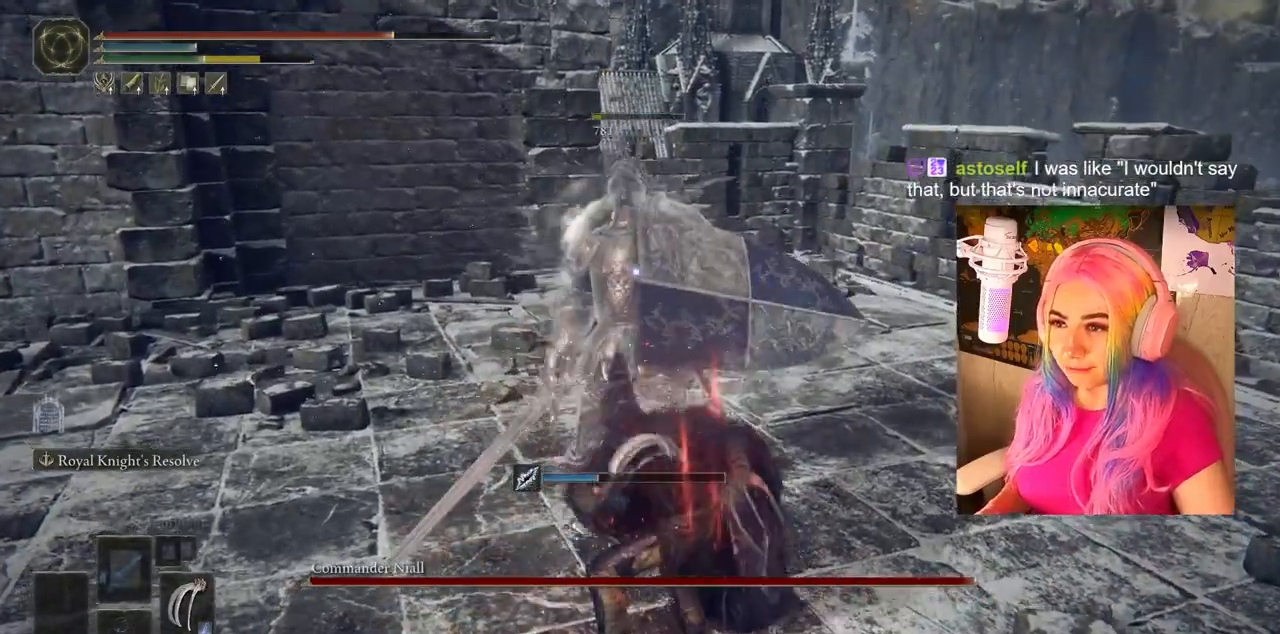
{"buttons": [], "left_stick": "center", "right_stick": "left", "events": [[17, "L1", "up"], [33, "R1", "up"], [217, "left_stick", "center"], [350, "right_stick", "left"]]}
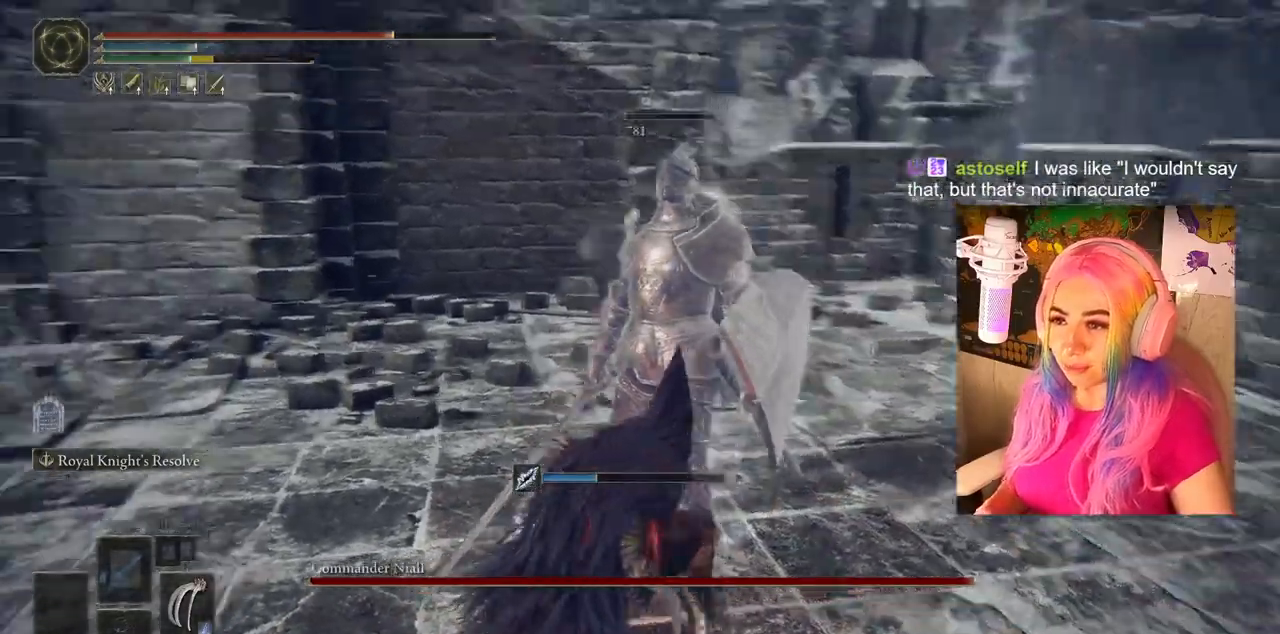
{"buttons": [], "left_stick": "down", "right_stick": "left", "events": [[167, "left_stick", "down-right"], [450, "left_stick", "down"]]}
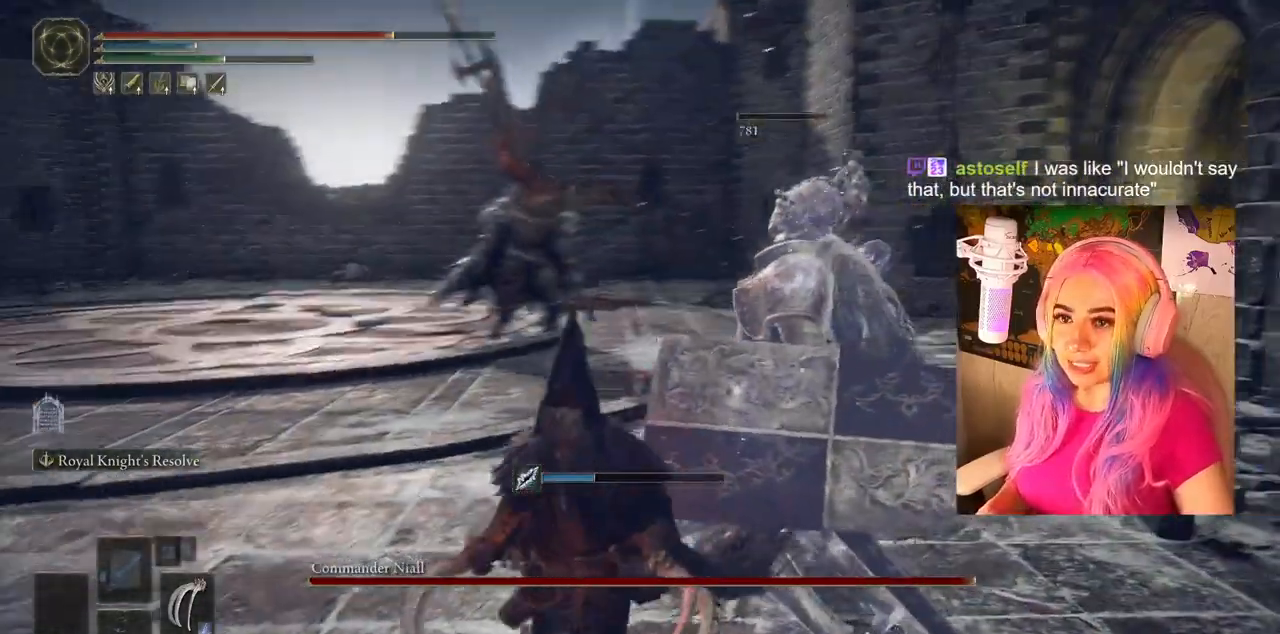
{"buttons": ["TRIANGLE"], "left_stick": "center", "right_stick": "center", "events": [[33, "right_stick", "center"], [217, "left_stick", "down-left"], [400, "left_stick", "center"], [417, "TRIANGLE", "down"]]}
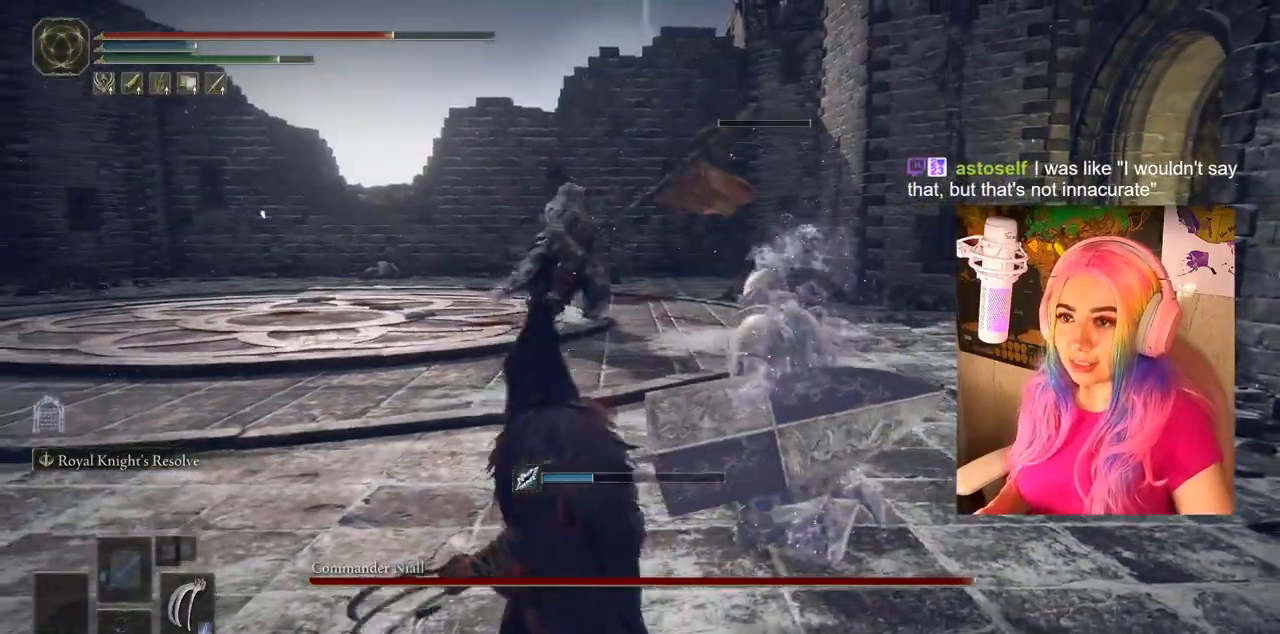
{"buttons": [], "left_stick": "center", "right_stick": "center", "events": [[50, "DPAD_RIGHT", "down"], [350, "DPAD_RIGHT", "up"], [350, "TRIANGLE", "up"]]}
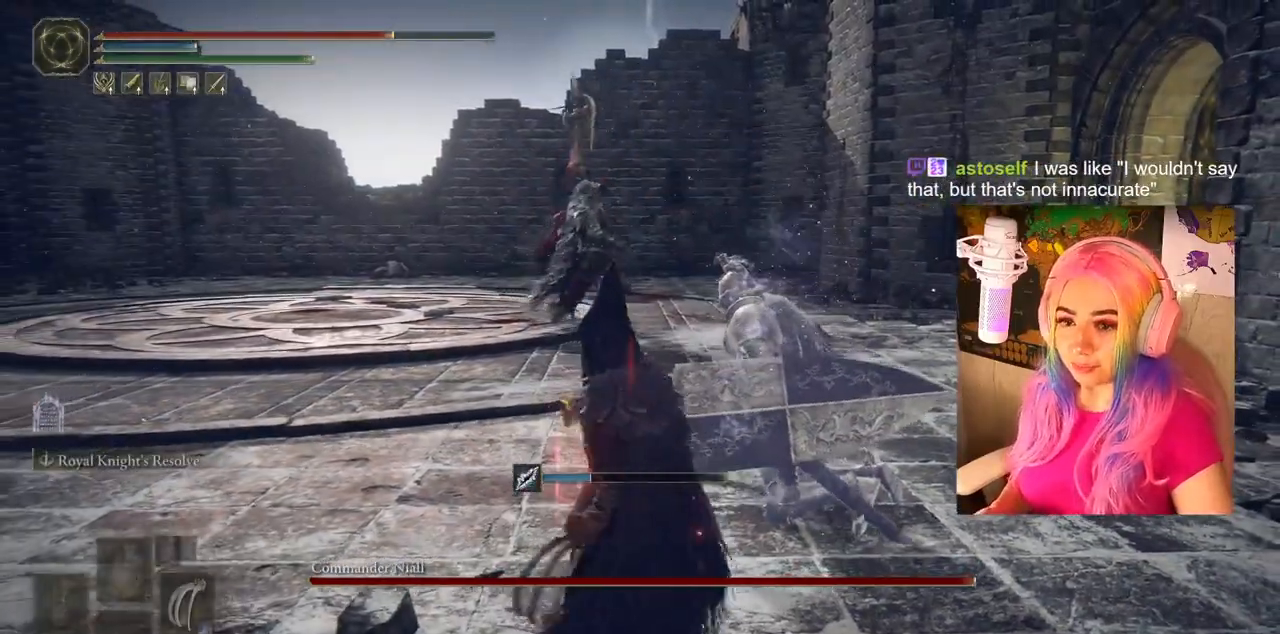
{"buttons": [], "left_stick": "left", "right_stick": "center", "events": [[133, "left_stick", "left"], [250, "R3", "down"], [433, "R3", "up"]]}
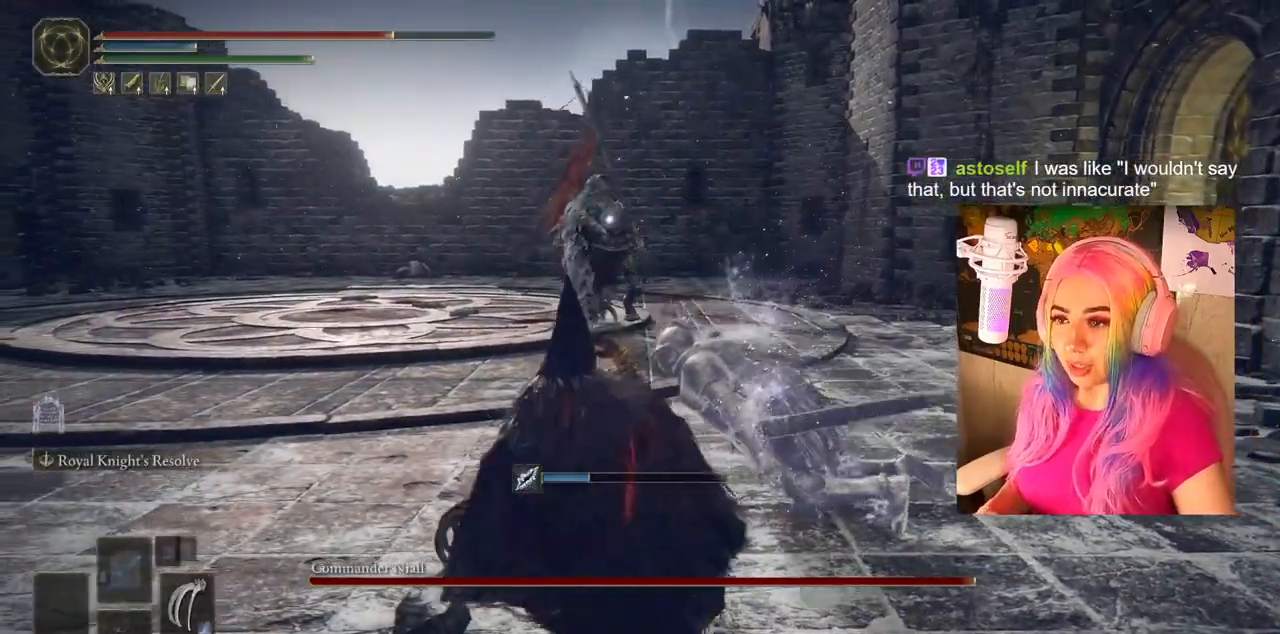
{"buttons": ["CIRCLE"], "left_stick": "left", "right_stick": "center", "events": [[383, "CIRCLE", "down"]]}
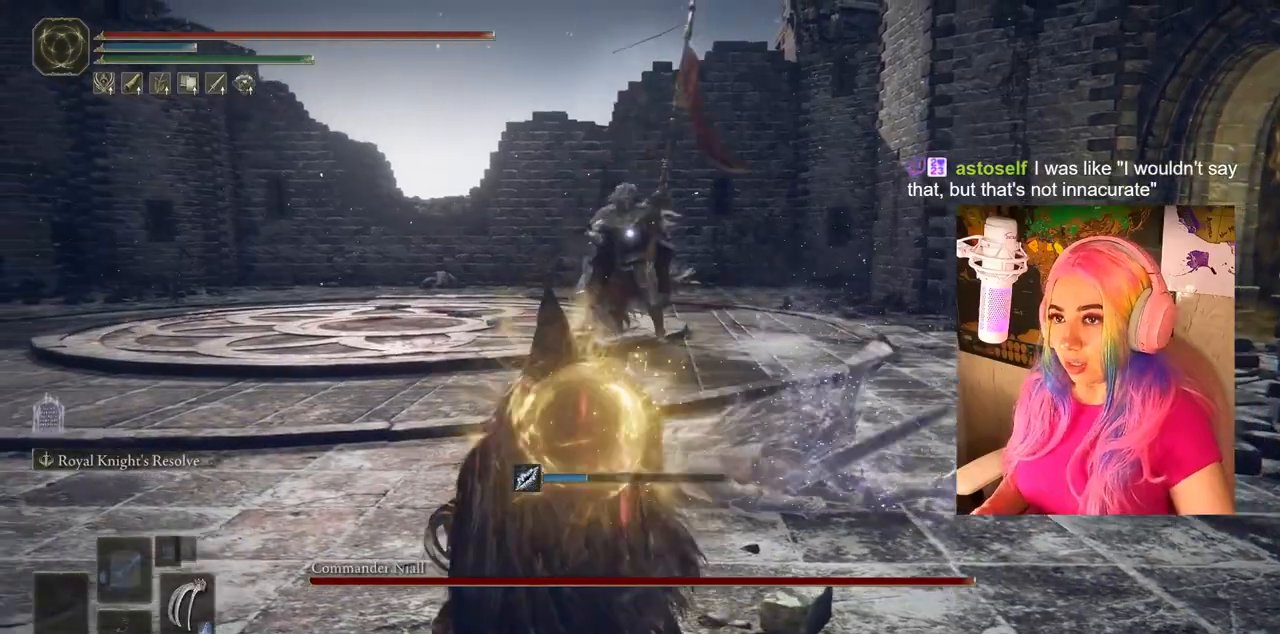
{"buttons": ["CIRCLE"], "left_stick": "left", "right_stick": "center", "events": []}
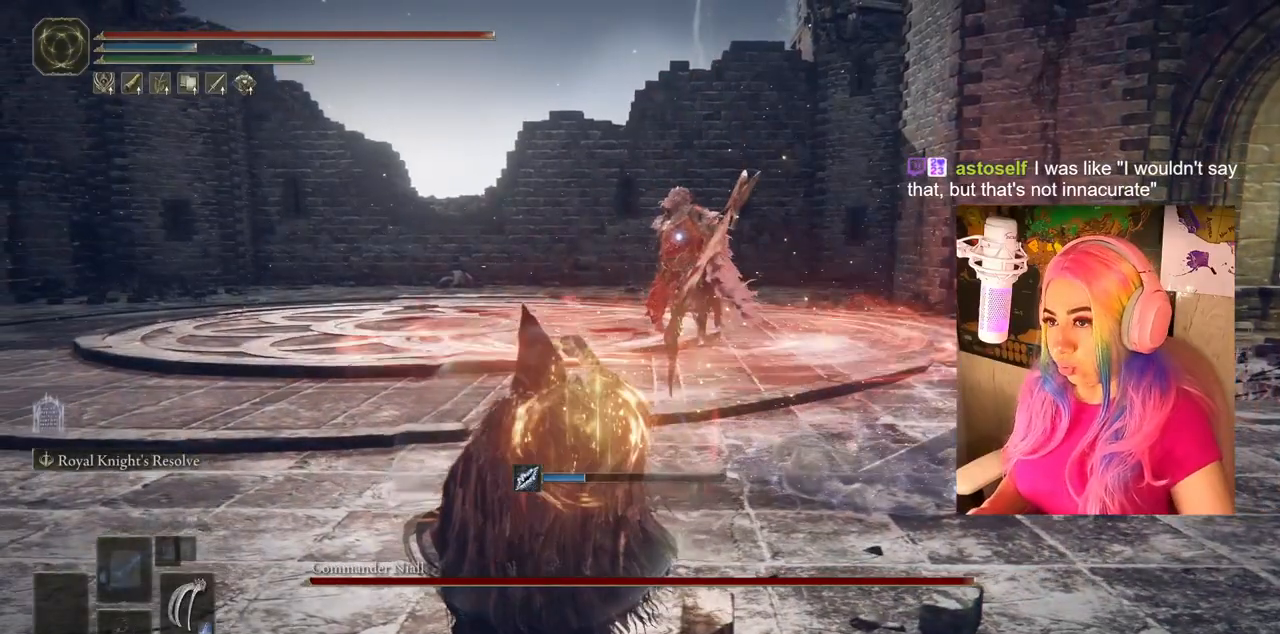
{"buttons": ["CIRCLE"], "left_stick": "left", "right_stick": "center", "events": []}
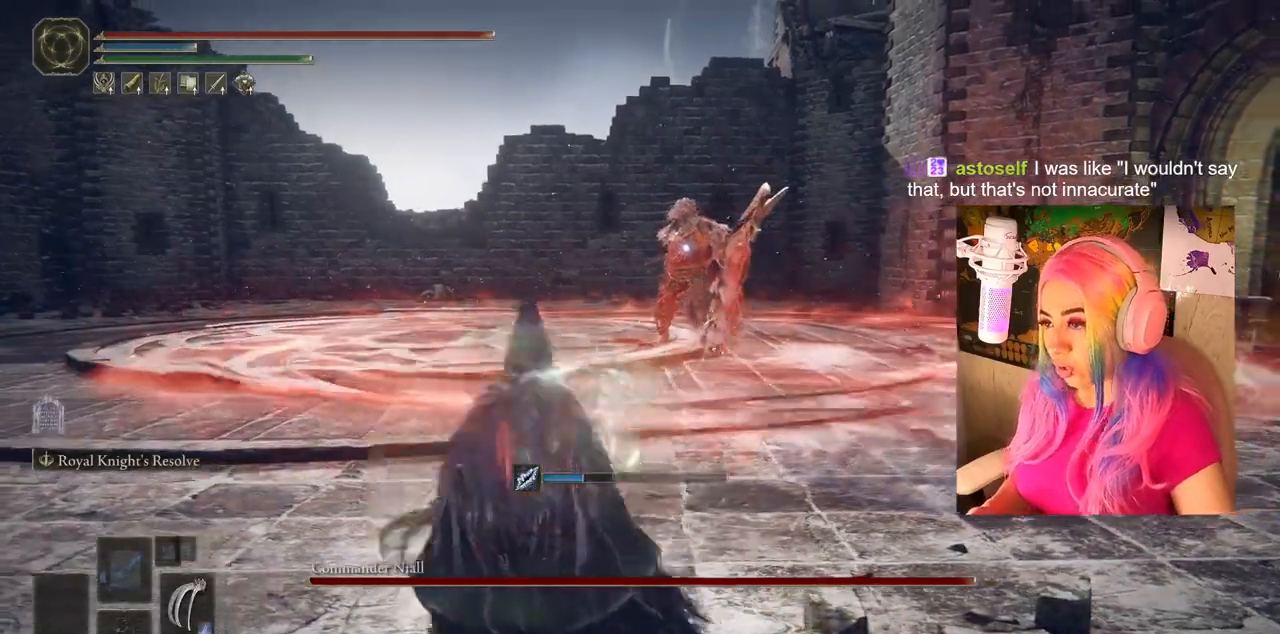
{"buttons": ["CIRCLE"], "left_stick": "left", "right_stick": "center", "events": []}
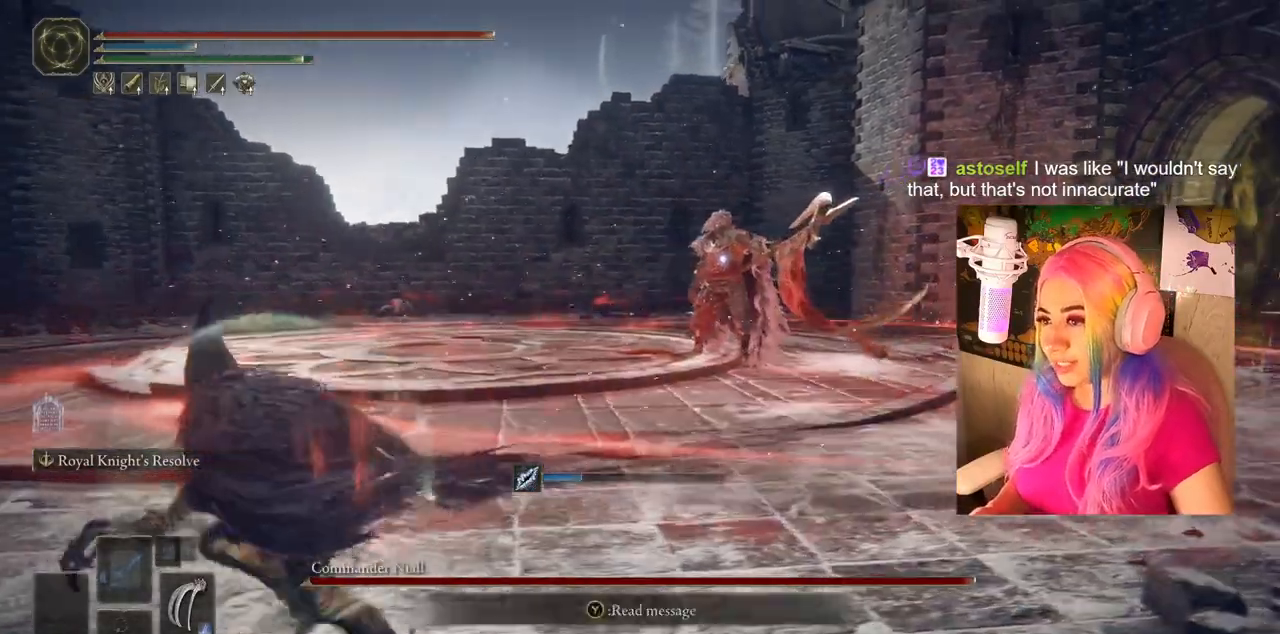
{"buttons": ["CIRCLE"], "left_stick": "left", "right_stick": "center", "events": []}
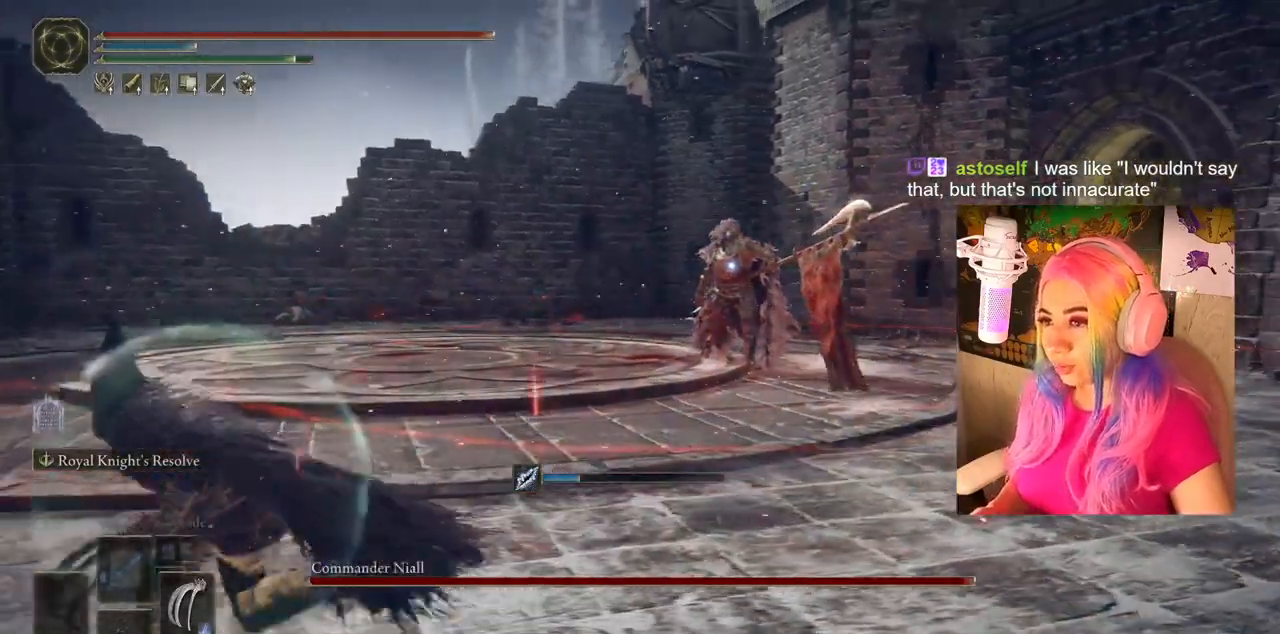
{"buttons": ["CIRCLE"], "left_stick": "left", "right_stick": "center", "events": []}
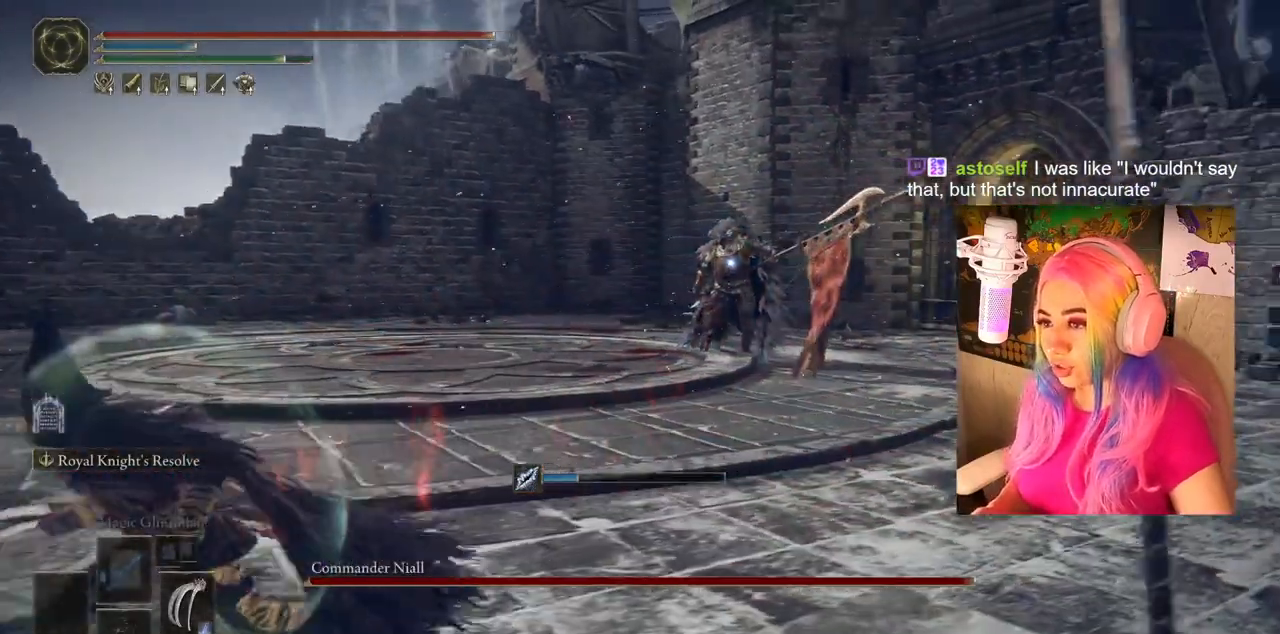
{"buttons": ["CIRCLE"], "left_stick": "left", "right_stick": "center", "events": []}
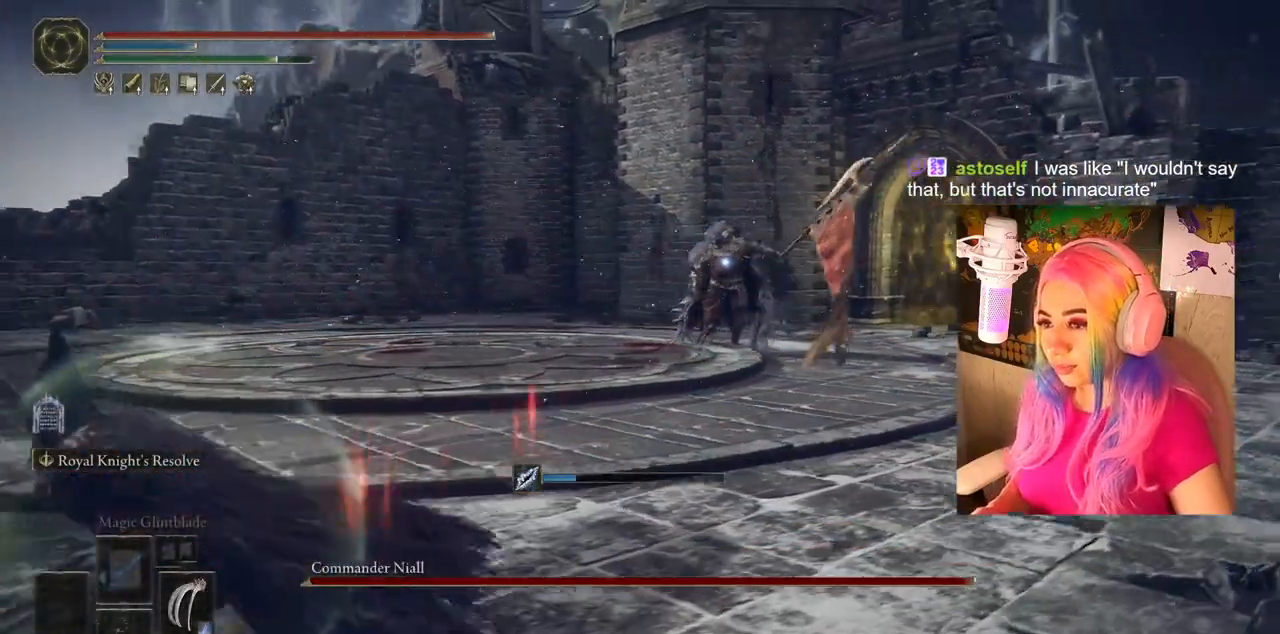
{"buttons": ["CIRCLE"], "left_stick": "left", "right_stick": "center", "events": []}
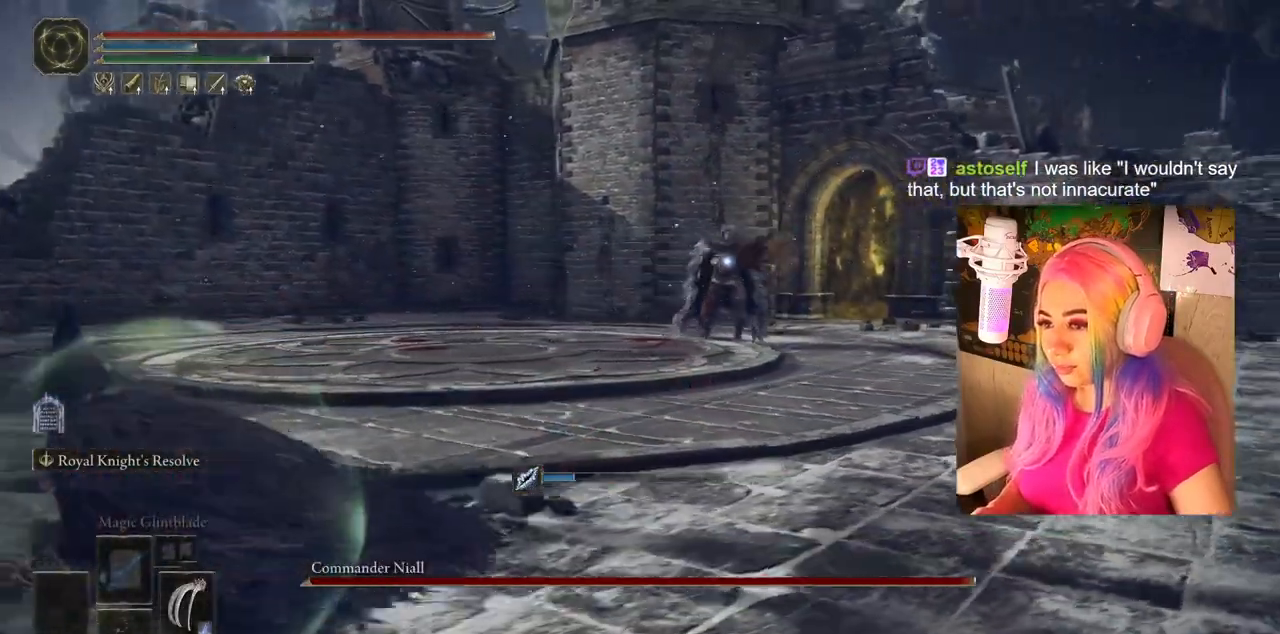
{"buttons": ["CIRCLE"], "left_stick": "left", "right_stick": "center", "events": []}
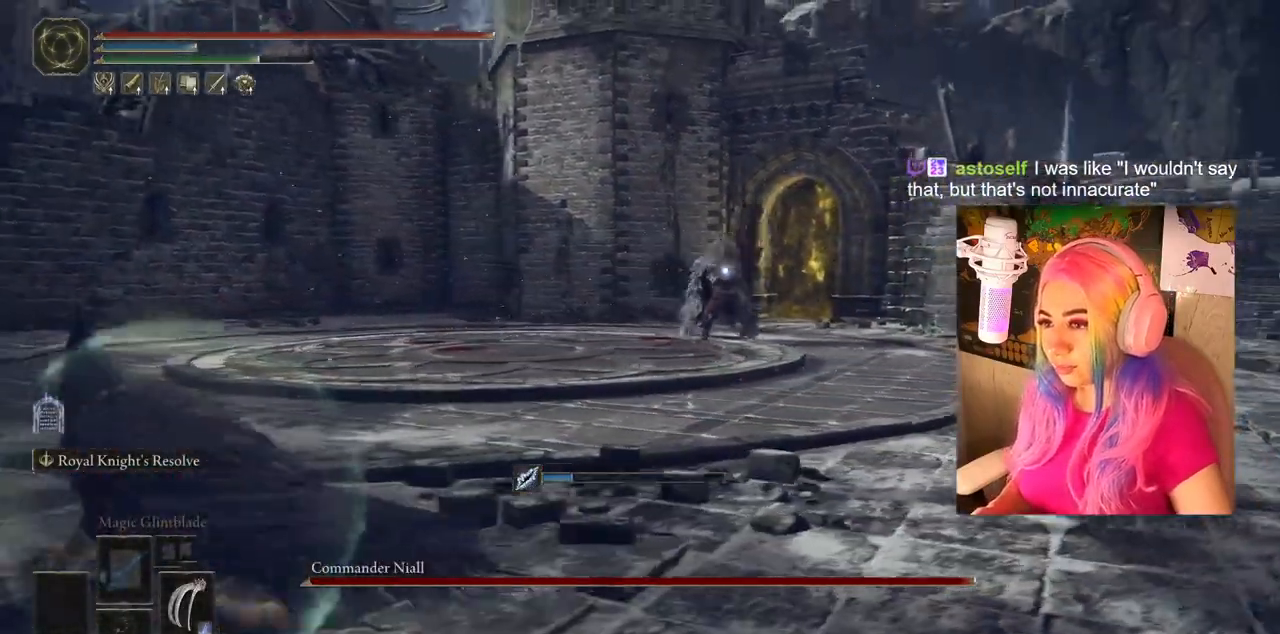
{"buttons": ["CIRCLE"], "left_stick": "left", "right_stick": "center", "events": []}
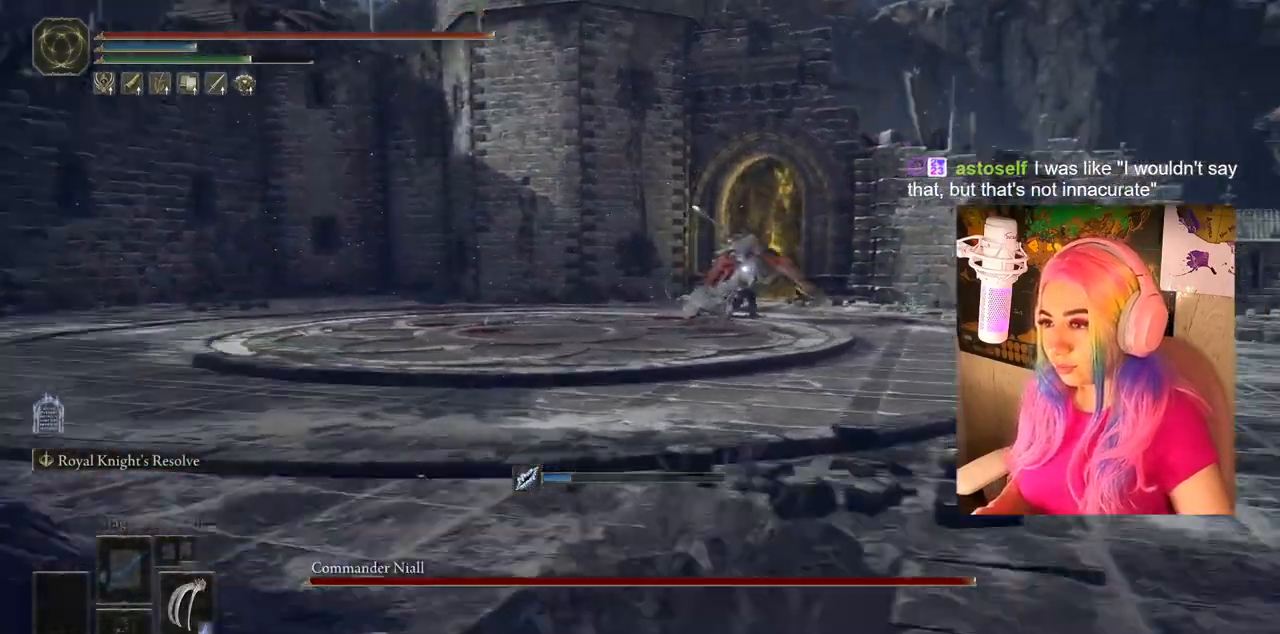
{"buttons": ["CIRCLE"], "left_stick": "left", "right_stick": "center", "events": []}
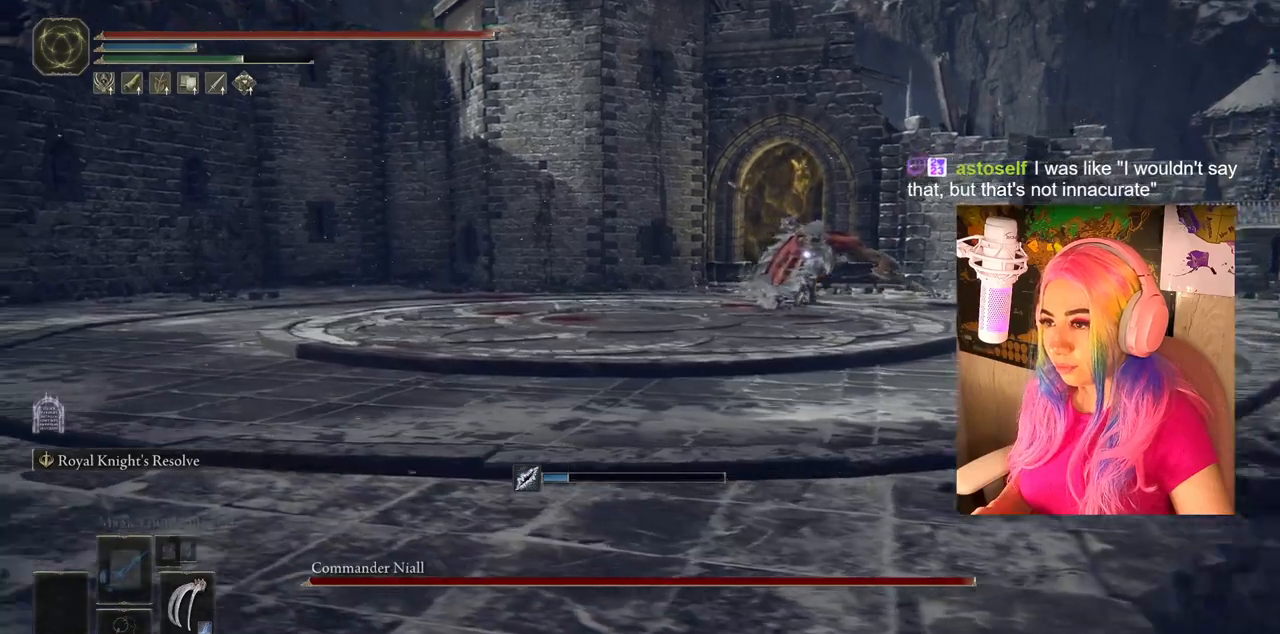
{"buttons": [], "left_stick": "up-left", "right_stick": "center", "events": [[17, "CIRCLE", "up"], [17, "left_stick", "up-left"]]}
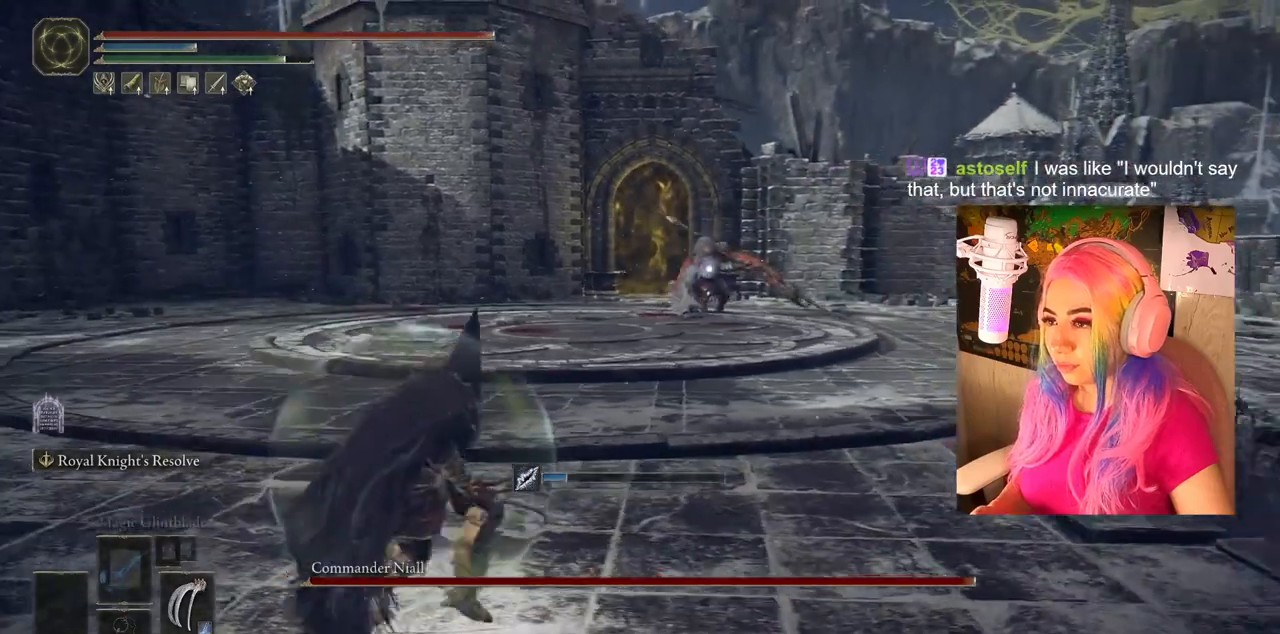
{"buttons": [], "left_stick": "up-left", "right_stick": "center", "events": []}
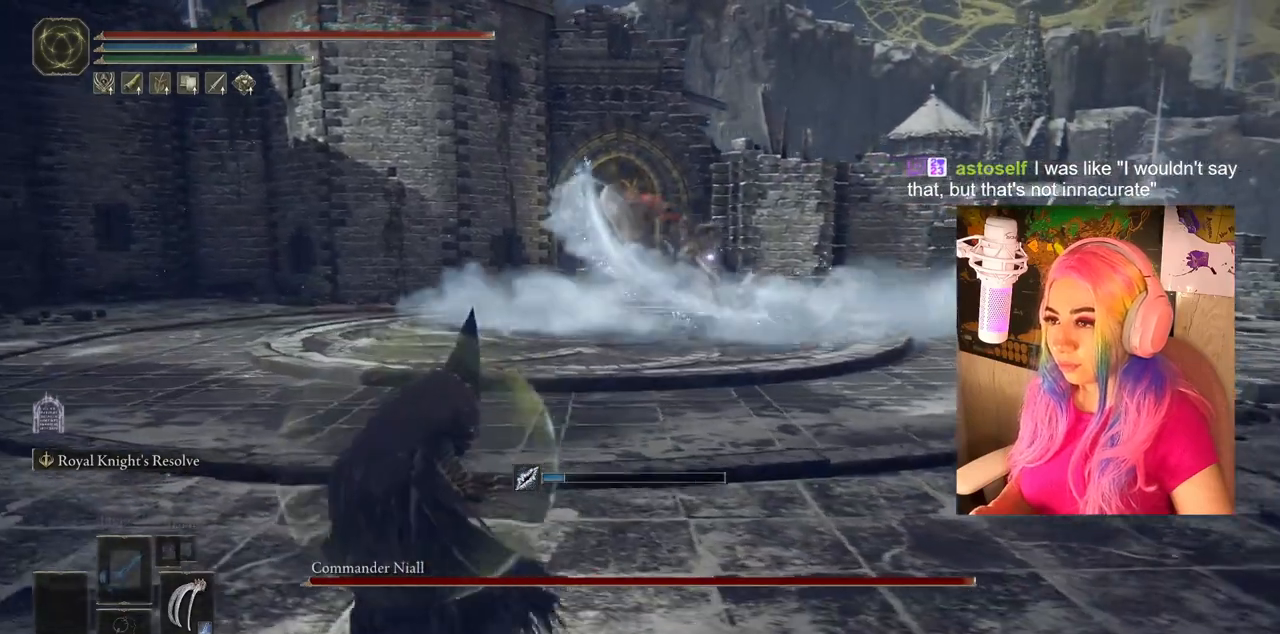
{"buttons": [], "left_stick": "down-left", "right_stick": "center", "events": [[100, "left_stick", "left"], [200, "left_stick", "down-left"]]}
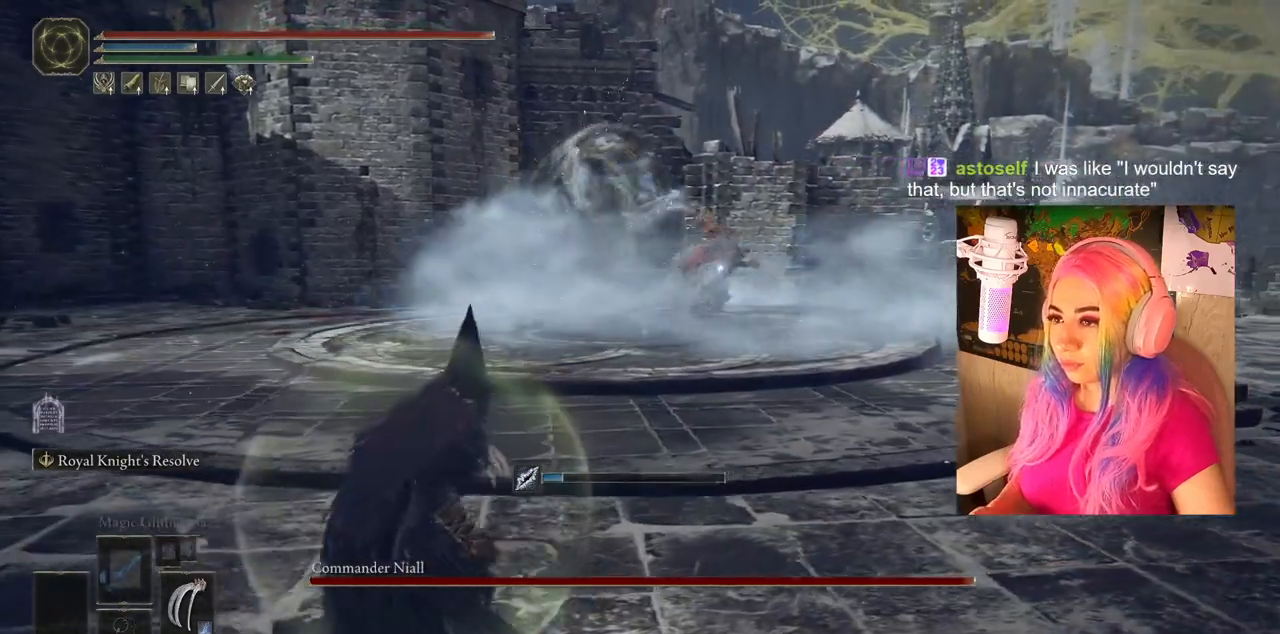
{"buttons": [], "left_stick": "left", "right_stick": "center", "events": [[183, "left_stick", "left"]]}
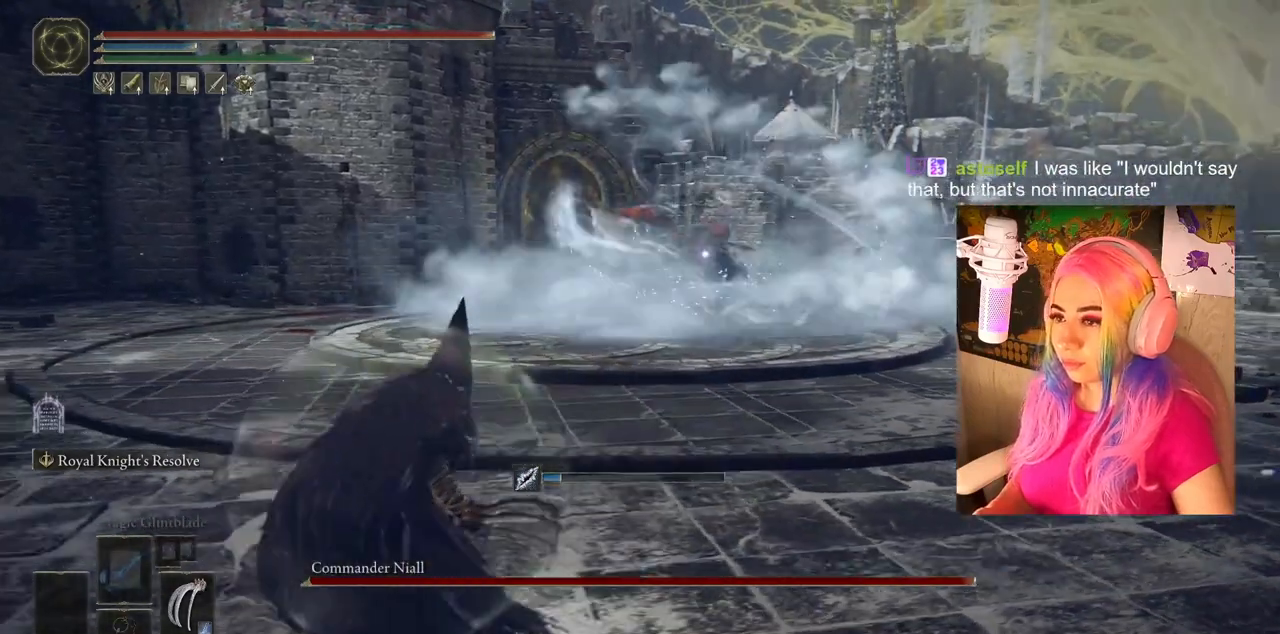
{"buttons": [], "left_stick": "center", "right_stick": "center", "events": [[350, "left_stick", "center"]]}